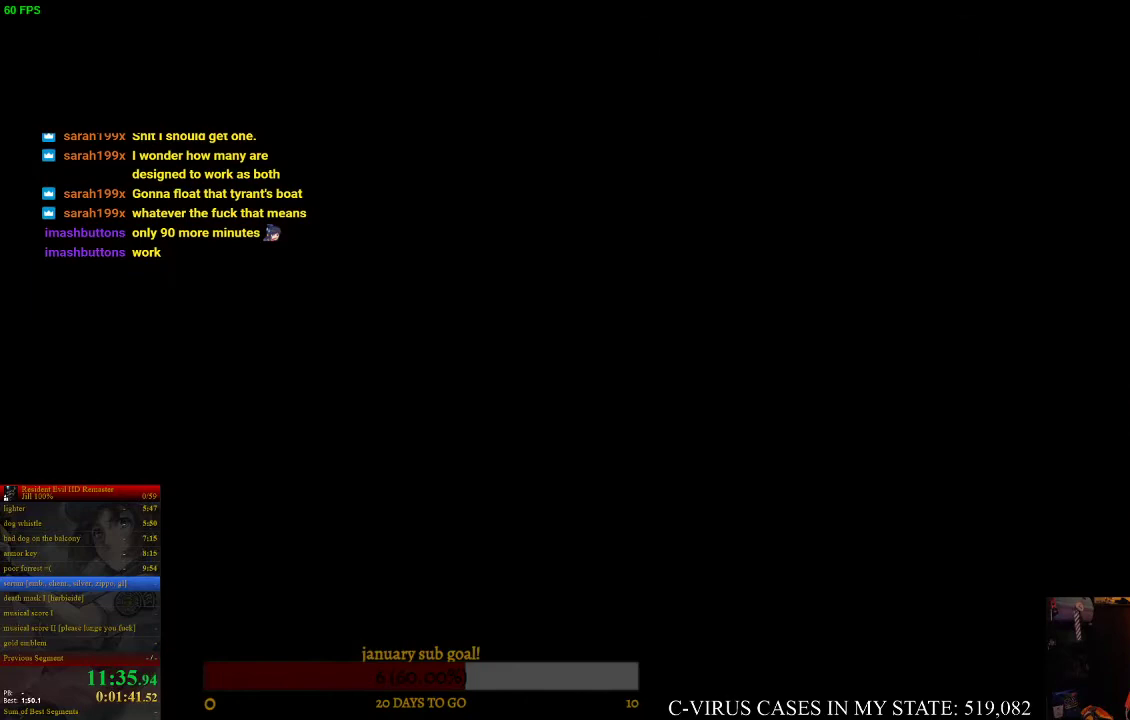
Gameplay with a controller (PlayStation layout); each line is a JSON object with the inputs held at the frame after it. "events" lists button and stick changes between this image and that frame as [ms after this image, input, new state], when the widget could be followed in between. Not read: L3 R1 R3.
{"buttons": [], "left_stick": "left", "right_stick": "center", "events": [[367, "left_stick", "left"]]}
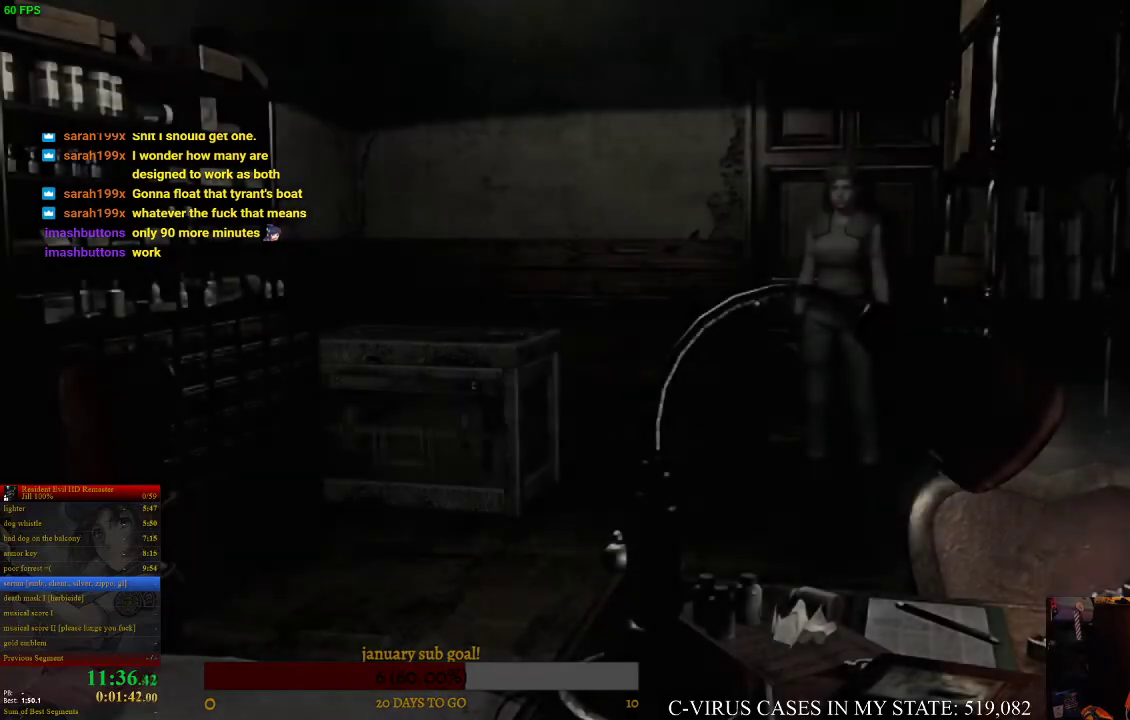
{"buttons": ["CROSS"], "left_stick": "left", "right_stick": "center", "events": [[500, "CROSS", "down"]]}
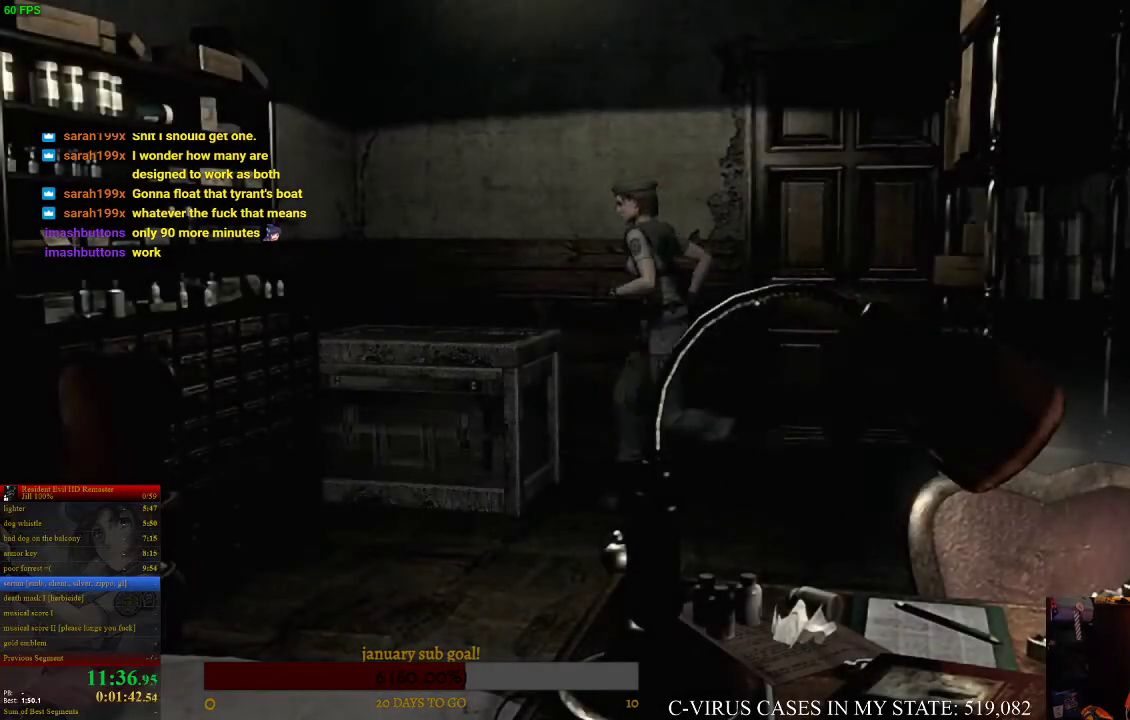
{"buttons": [], "left_stick": "center", "right_stick": "center", "events": [[67, "CROSS", "up"], [133, "CROSS", "down"], [167, "CROSS", "up"], [167, "left_stick", "center"], [233, "CROSS", "down"], [300, "CROSS", "up"]]}
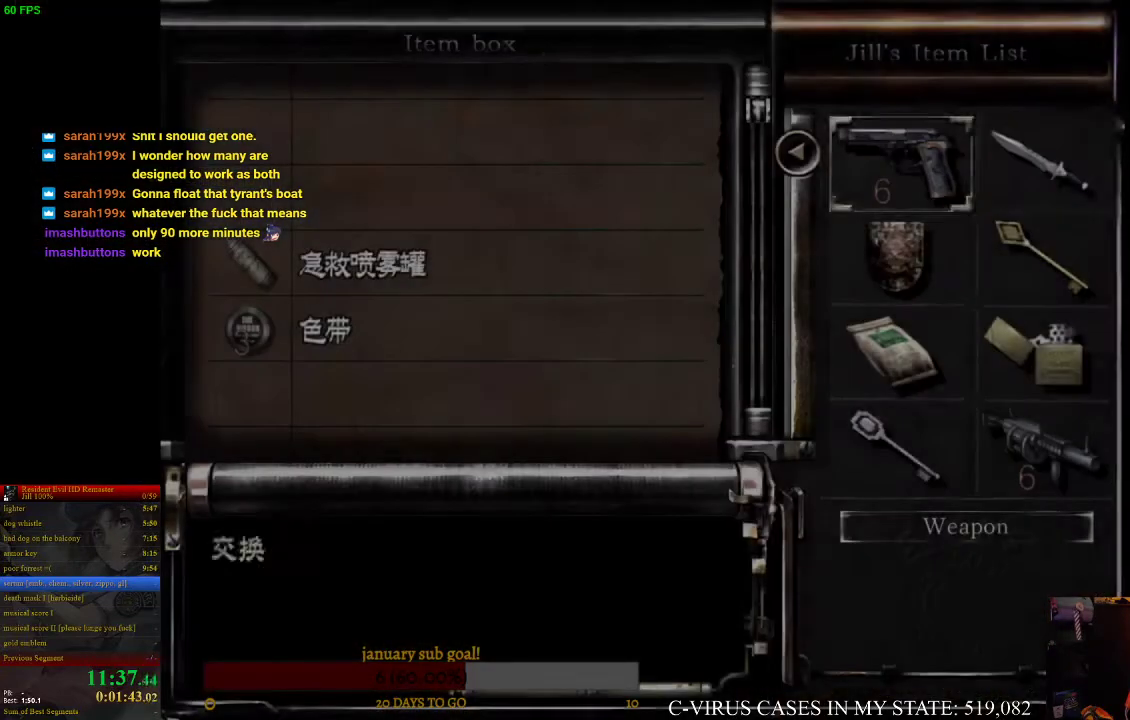
{"buttons": [], "left_stick": "center", "right_stick": "center", "events": [[200, "left_stick", "right"], [300, "CROSS", "down"], [300, "left_stick", "center"], [367, "CROSS", "up"]]}
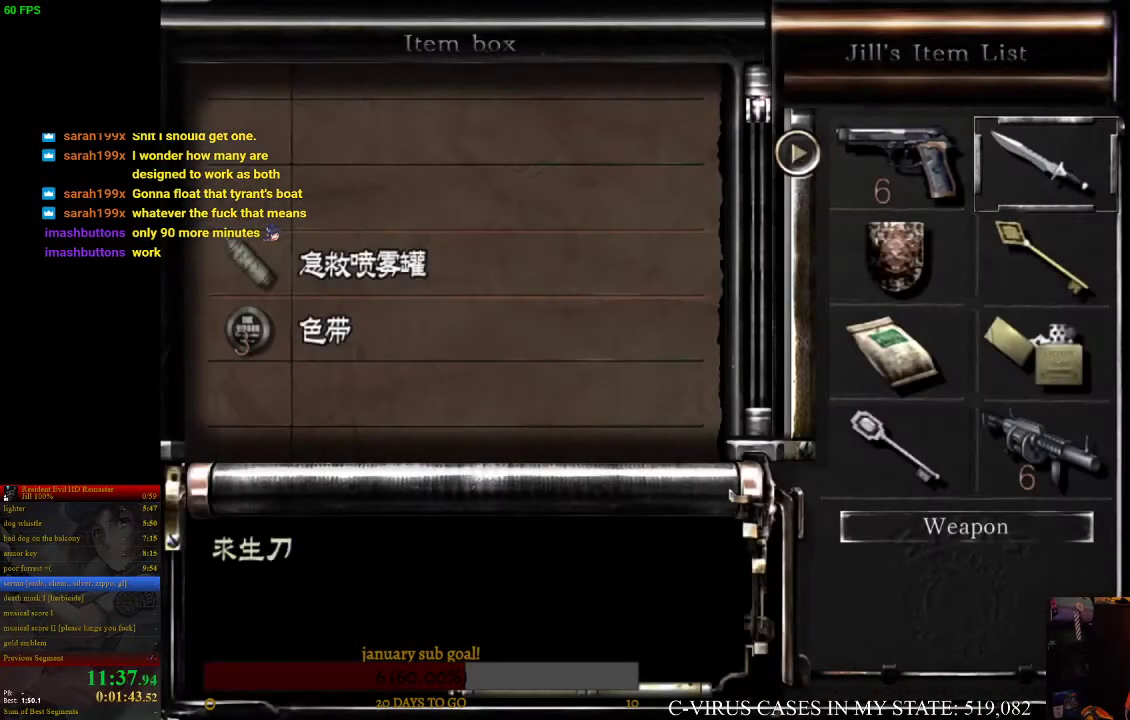
{"buttons": [], "left_stick": "center", "right_stick": "center", "events": [[33, "CROSS", "down"], [100, "CROSS", "up"], [333, "left_stick", "left"], [433, "CROSS", "down"], [433, "left_stick", "center"], [500, "CROSS", "up"]]}
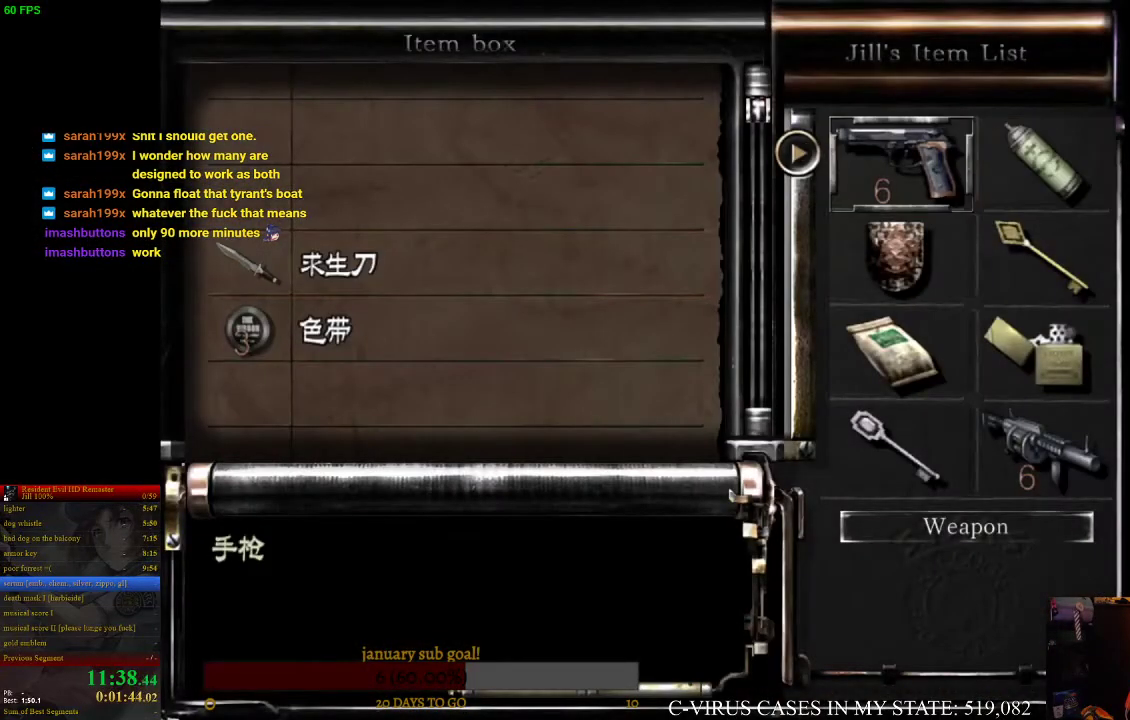
{"buttons": [], "left_stick": "center", "right_stick": "center", "events": [[233, "left_stick", "up"], [367, "left_stick", "center"]]}
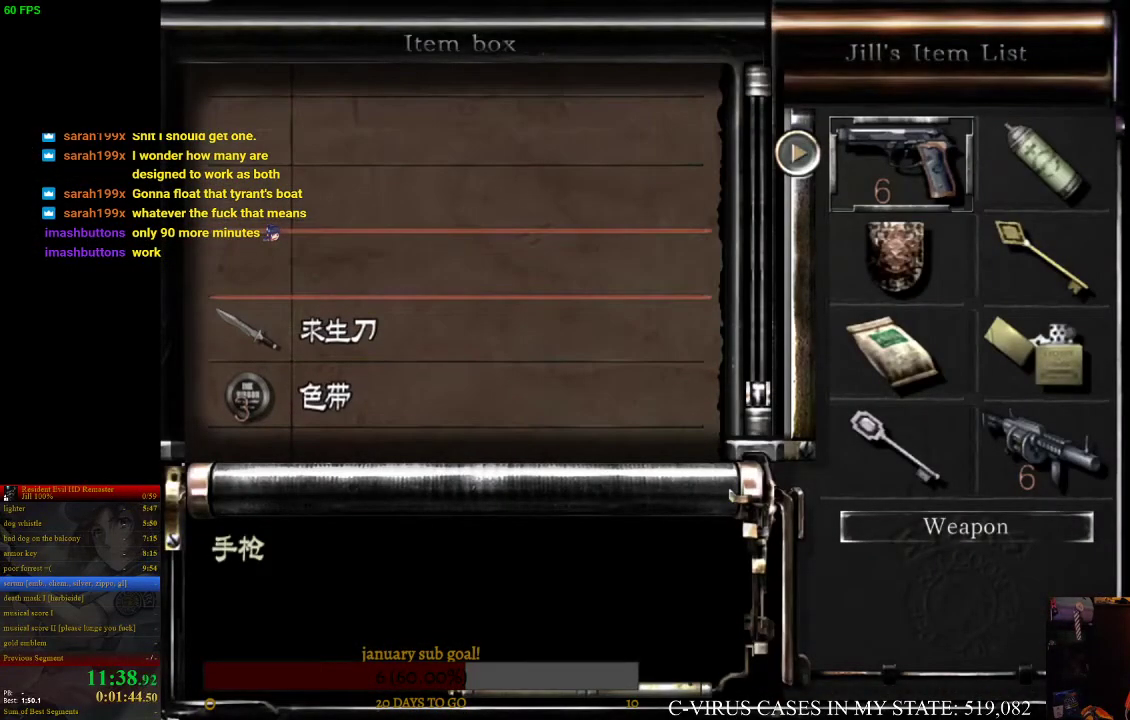
{"buttons": [], "left_stick": "center", "right_stick": "center", "events": [[100, "CROSS", "down"], [167, "CROSS", "up"]]}
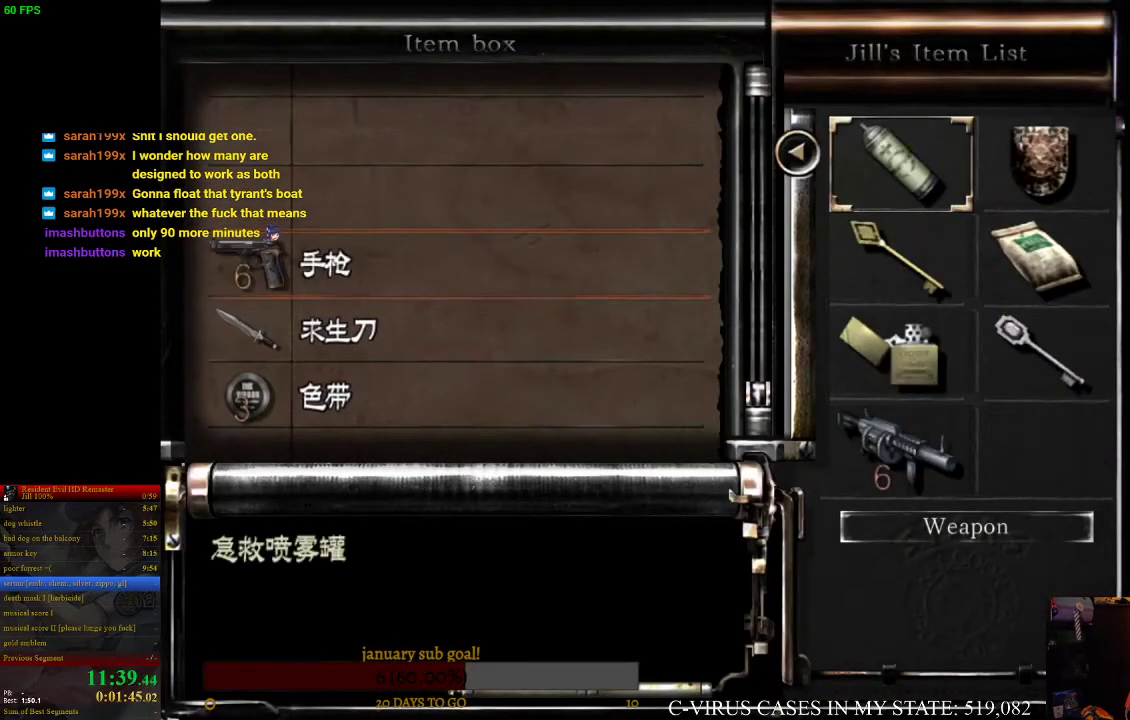
{"buttons": [], "left_stick": "center", "right_stick": "center", "events": [[67, "left_stick", "down"], [167, "left_stick", "center"], [300, "CROSS", "down"], [367, "CROSS", "up"]]}
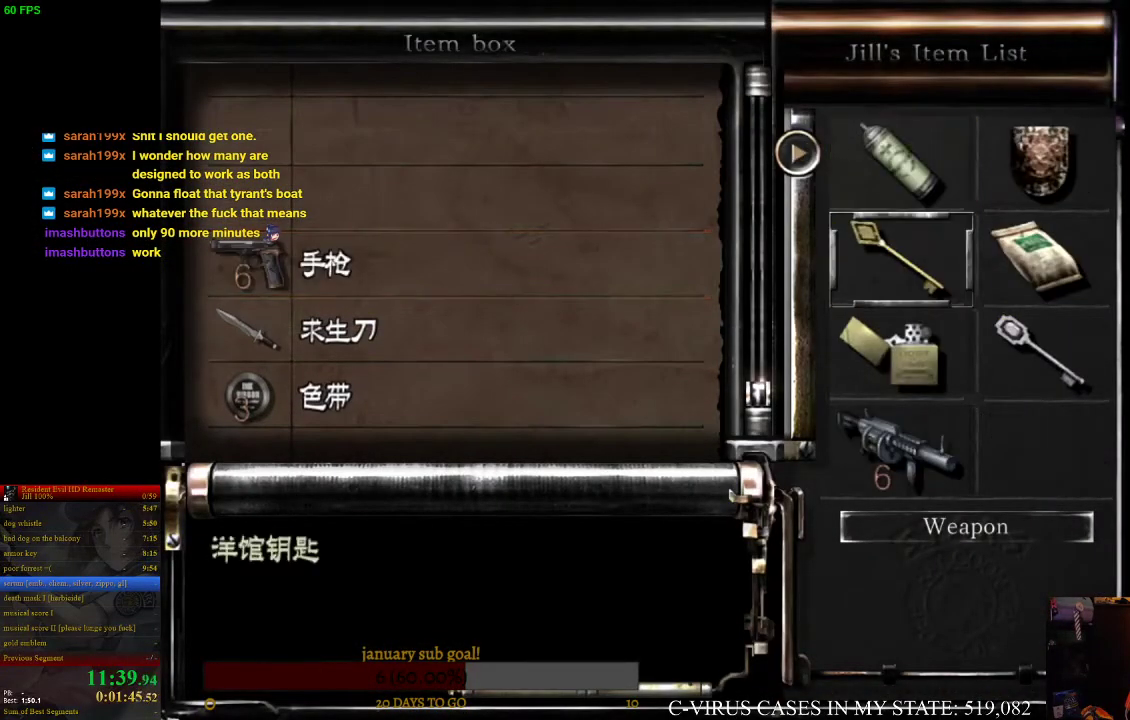
{"buttons": [], "left_stick": "center", "right_stick": "center", "events": [[133, "left_stick", "up"], [300, "left_stick", "center"]]}
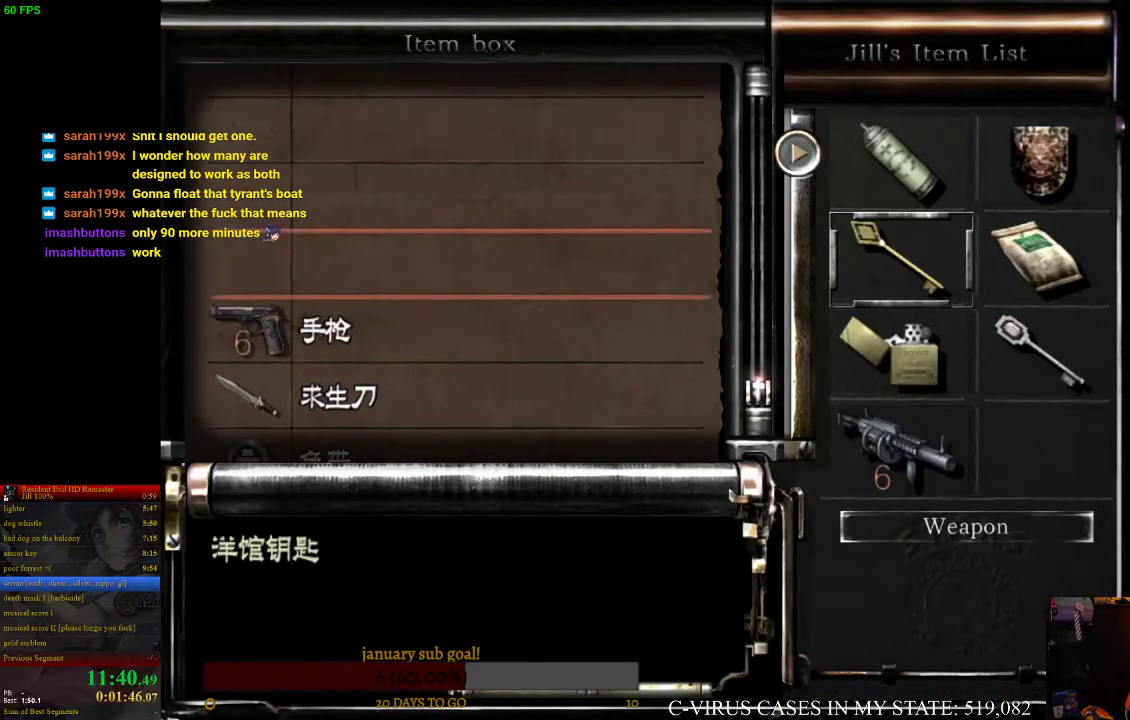
{"buttons": ["CIRCLE"], "left_stick": "center", "right_stick": "center", "events": [[33, "CROSS", "down"], [100, "CROSS", "up"], [467, "CIRCLE", "down"]]}
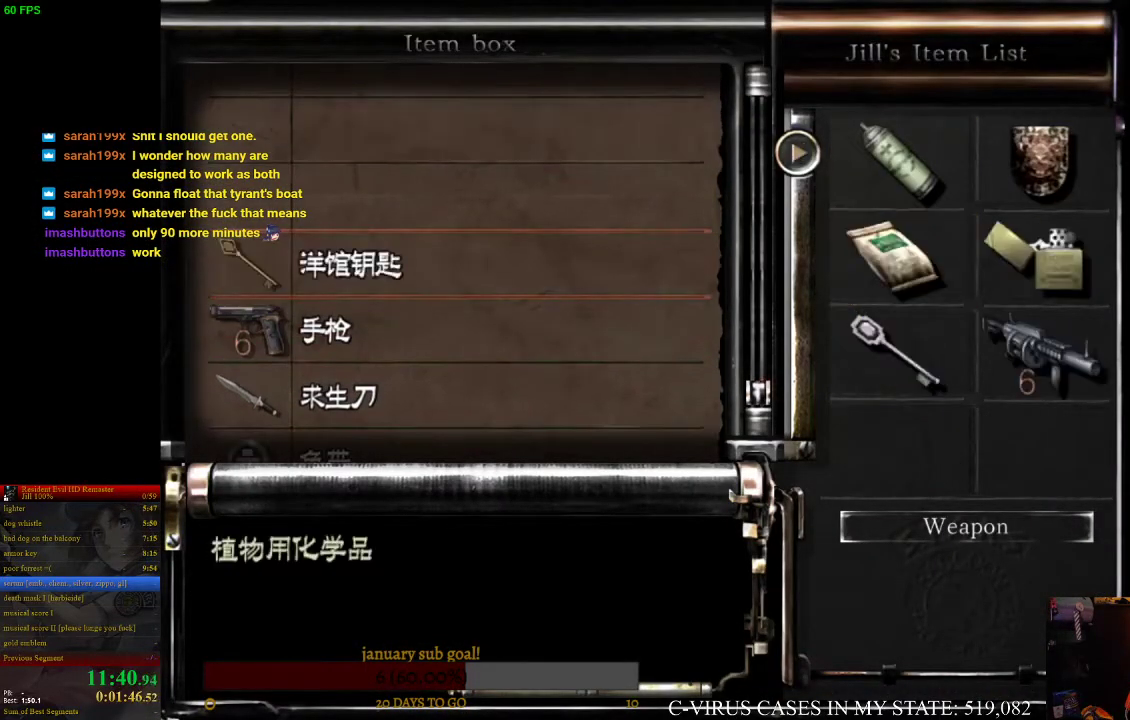
{"buttons": [], "left_stick": "down-left", "right_stick": "center", "events": [[33, "CIRCLE", "up"], [467, "left_stick", "down-left"]]}
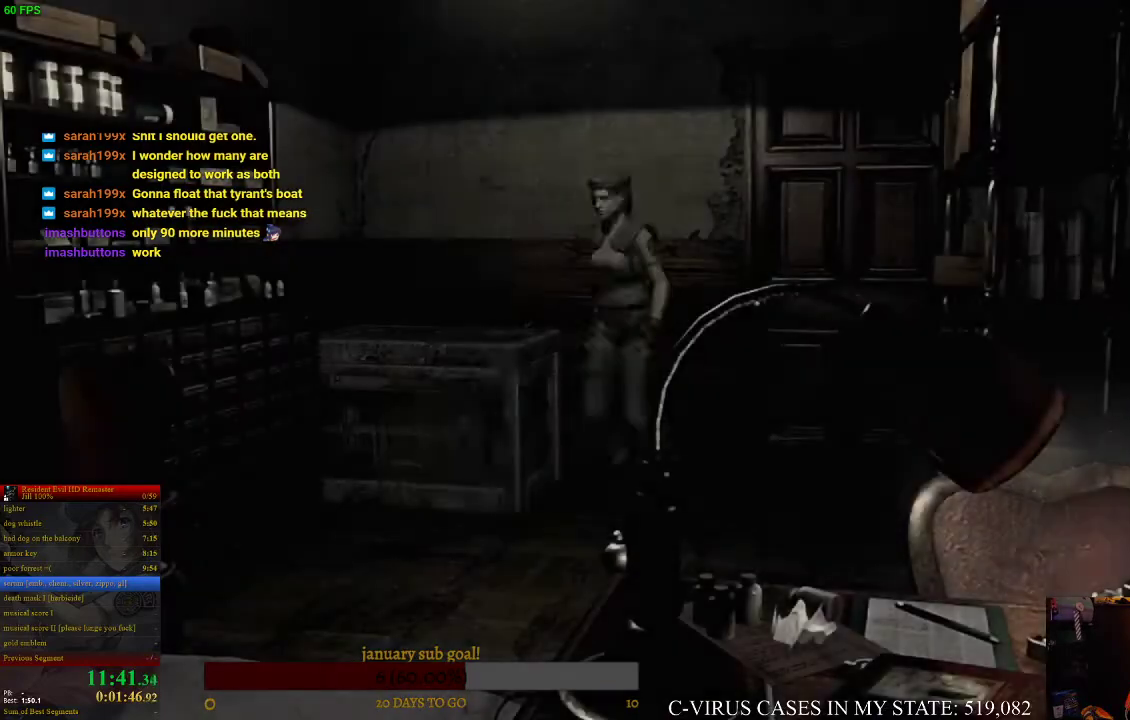
{"buttons": [], "left_stick": "left", "right_stick": "center", "events": [[167, "left_stick", "left"], [300, "CROSS", "down"], [367, "CROSS", "up"], [433, "CROSS", "down"], [500, "CROSS", "up"]]}
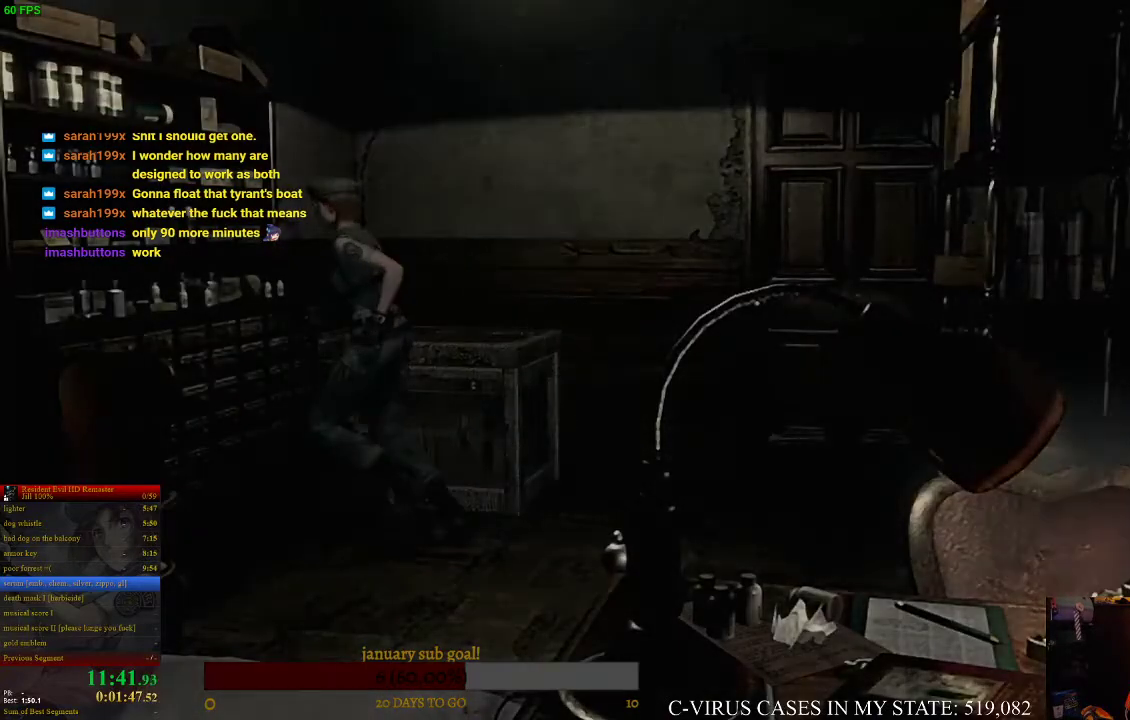
{"buttons": ["CROSS"], "left_stick": "center", "right_stick": "center", "events": [[67, "CROSS", "down"], [100, "CROSS", "up"], [300, "CROSS", "down"], [333, "CROSS", "up"], [400, "CROSS", "down"], [433, "CROSS", "up"], [433, "left_stick", "center"], [500, "CROSS", "down"]]}
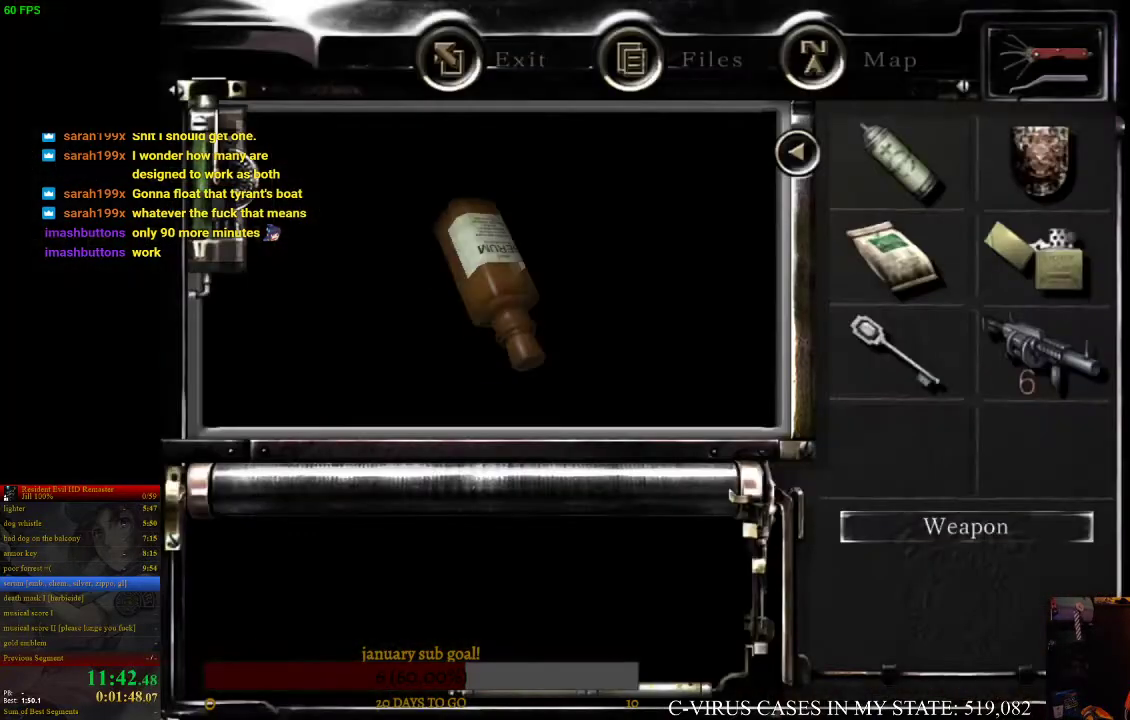
{"buttons": [], "left_stick": "center", "right_stick": "center", "events": [[33, "CROSS", "up"], [100, "CROSS", "down"], [133, "CROSS", "up"], [200, "CROSS", "down"], [233, "CROSS", "up"], [300, "CROSS", "down"], [333, "CROSS", "up"]]}
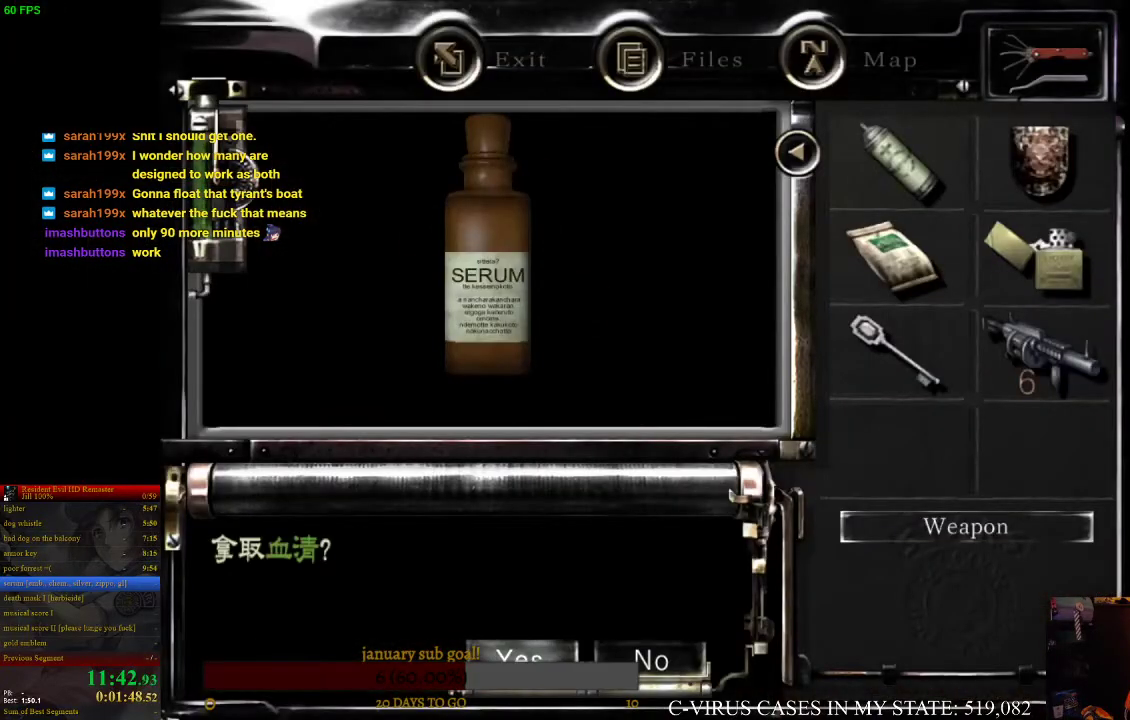
{"buttons": [], "left_stick": "center", "right_stick": "center", "events": [[67, "CROSS", "down"], [100, "CROSS", "up"], [200, "CROSS", "down"], [233, "CROSS", "up"], [300, "CROSS", "down"], [333, "CROSS", "up"]]}
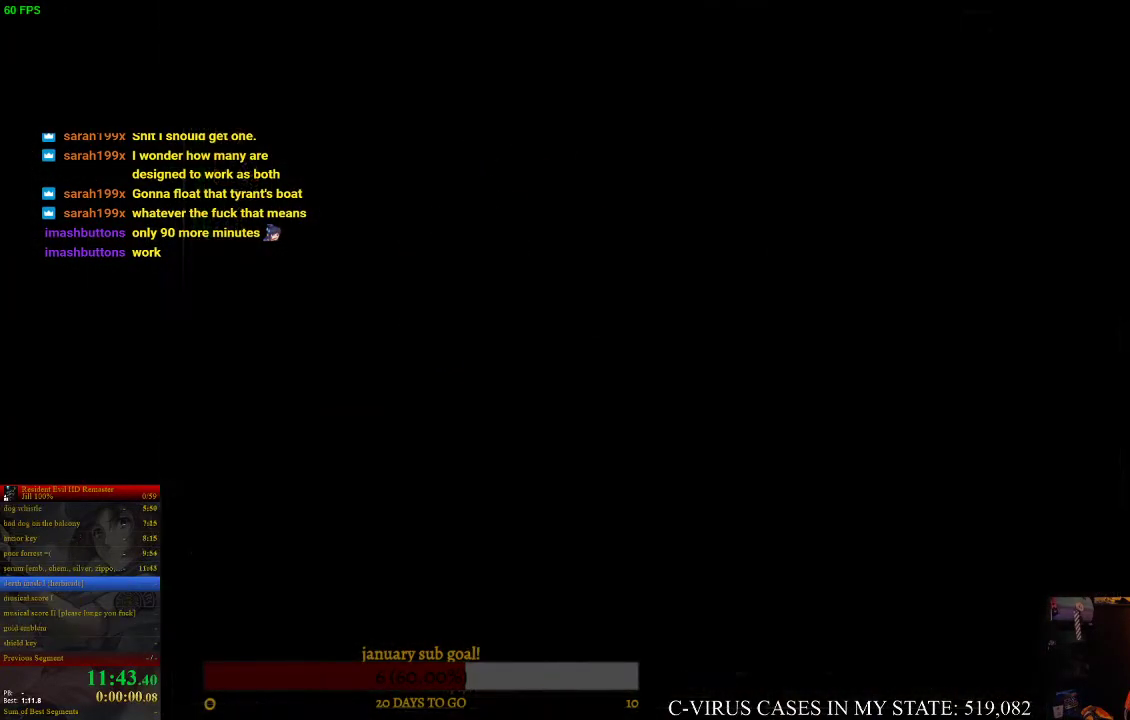
{"buttons": [], "left_stick": "right", "right_stick": "center", "events": [[100, "left_stick", "right"]]}
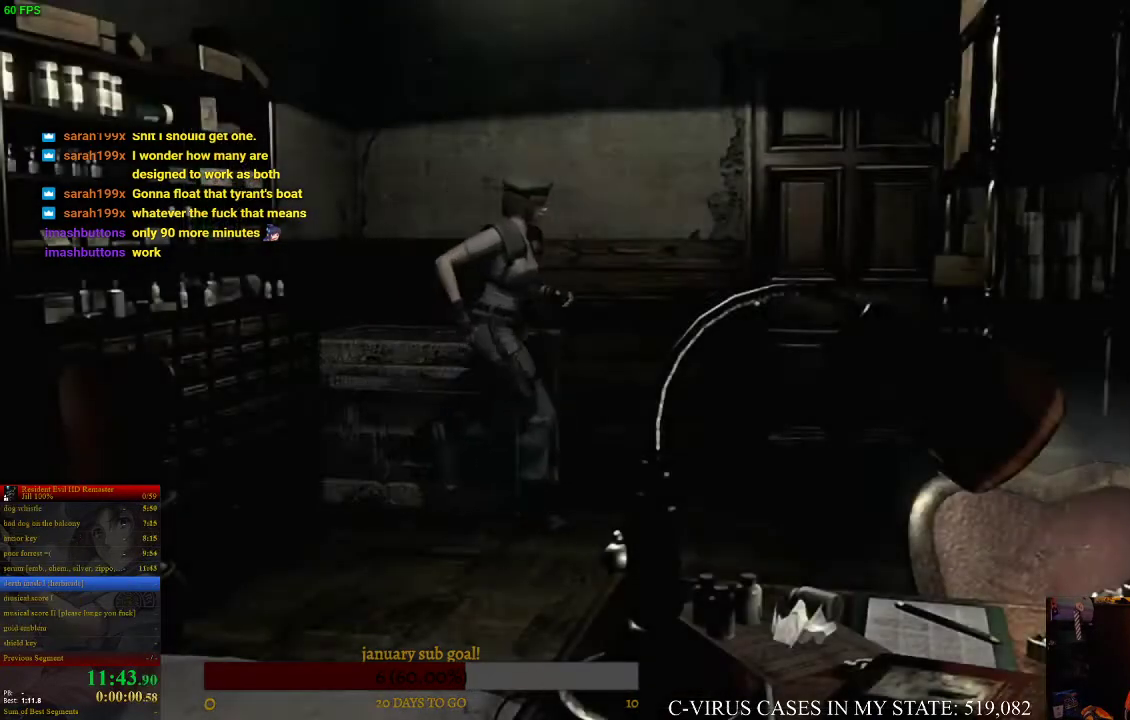
{"buttons": ["CROSS"], "left_stick": "up", "right_stick": "center", "events": [[333, "left_stick", "up-right"], [400, "CROSS", "down"], [467, "left_stick", "up"]]}
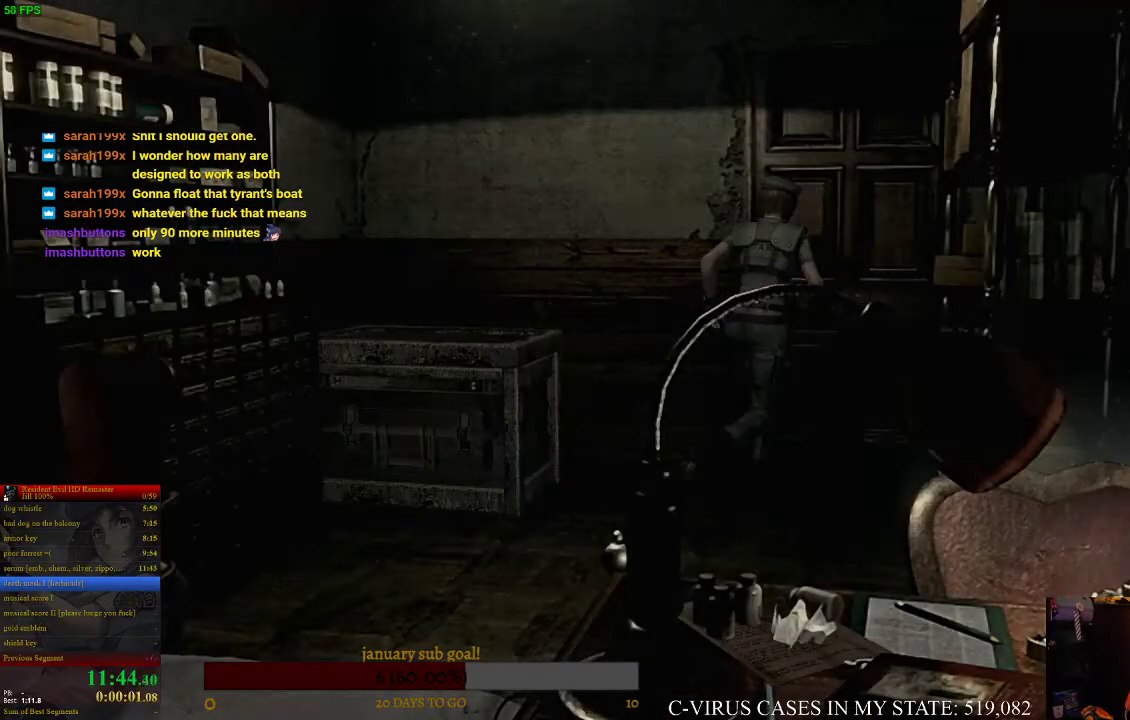
{"buttons": ["CROSS"], "left_stick": "center", "right_stick": "center", "events": [[267, "CROSS", "up"], [300, "left_stick", "center"], [367, "CIRCLE", "down"], [433, "CIRCLE", "up"], [433, "CROSS", "down"]]}
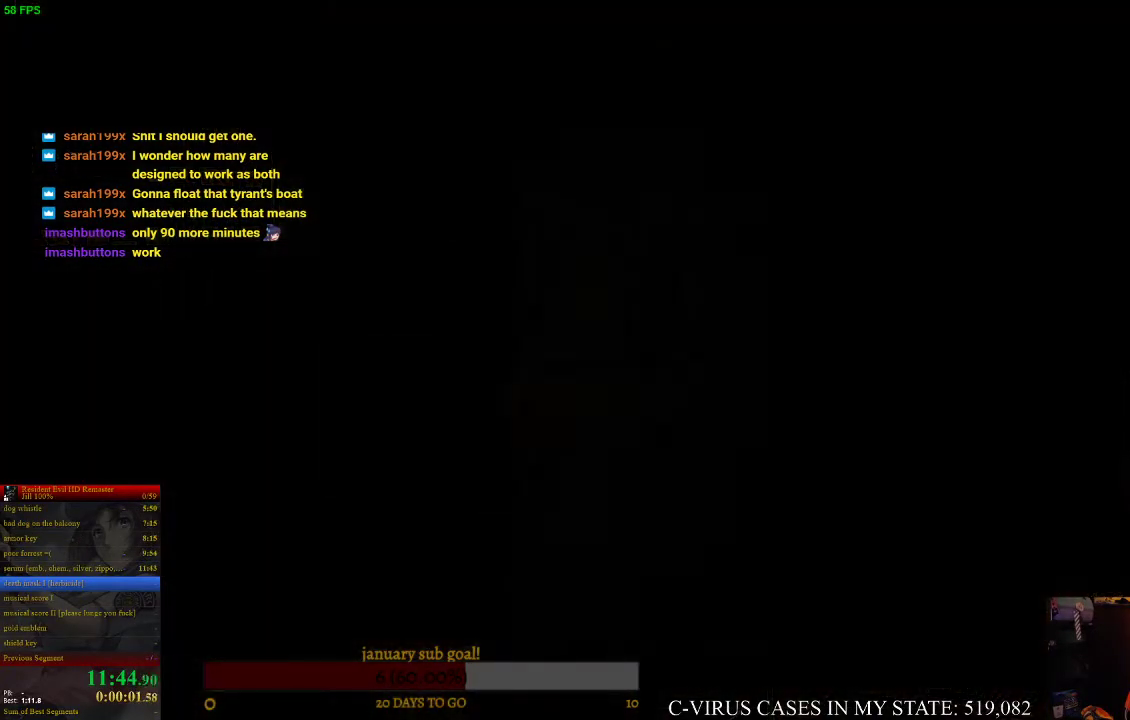
{"buttons": ["DPAD_UP", "DPAD_RIGHT"], "left_stick": "center", "right_stick": "center", "events": [[33, "CROSS", "up"], [500, "DPAD_RIGHT", "down"], [500, "DPAD_UP", "down"]]}
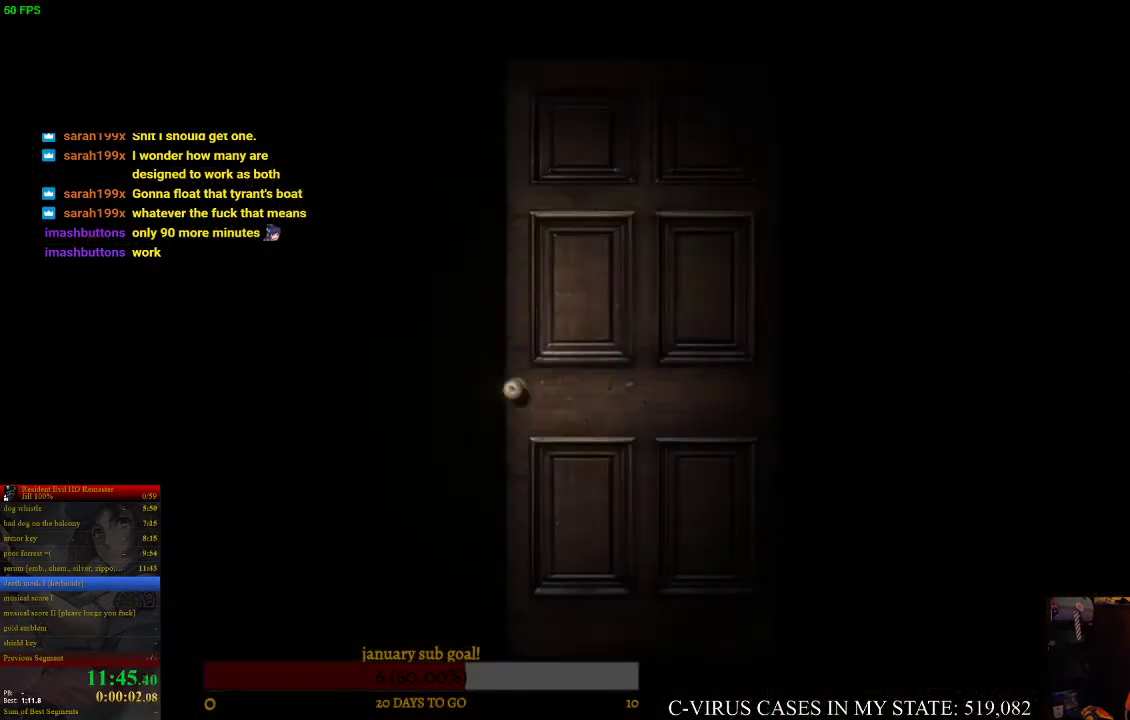
{"buttons": ["CIRCLE", "DPAD_UP", "DPAD_RIGHT"], "left_stick": "center", "right_stick": "center", "events": [[33, "CIRCLE", "down"]]}
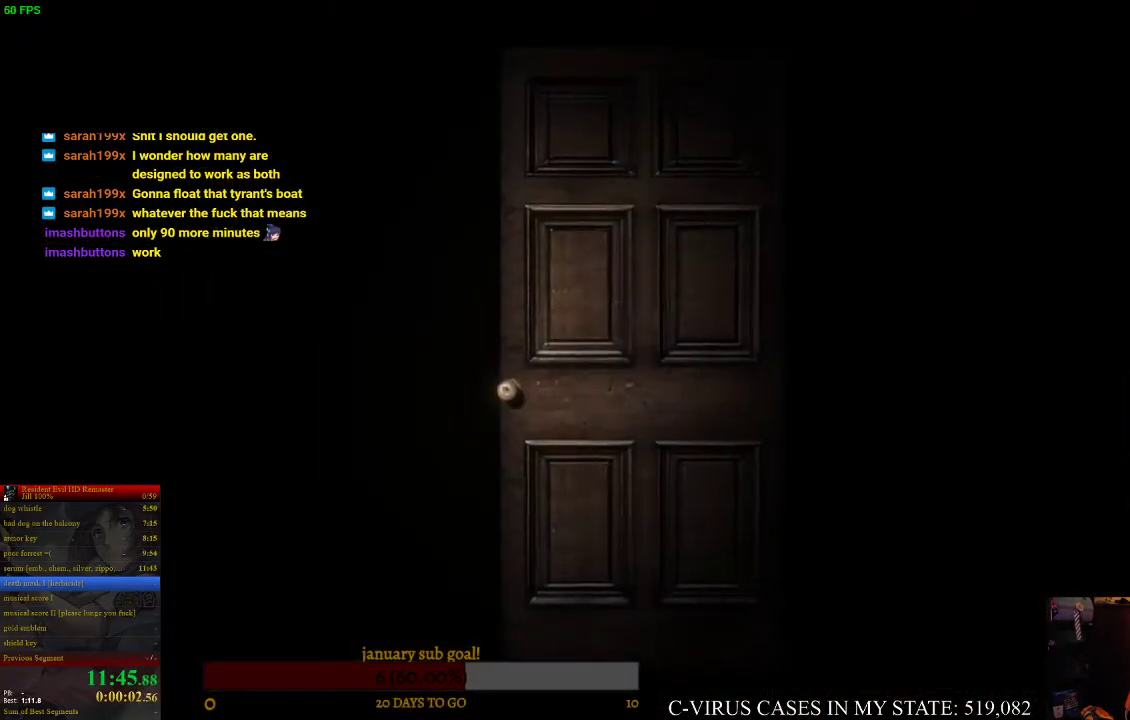
{"buttons": ["CIRCLE", "DPAD_UP", "DPAD_RIGHT"], "left_stick": "center", "right_stick": "center"}
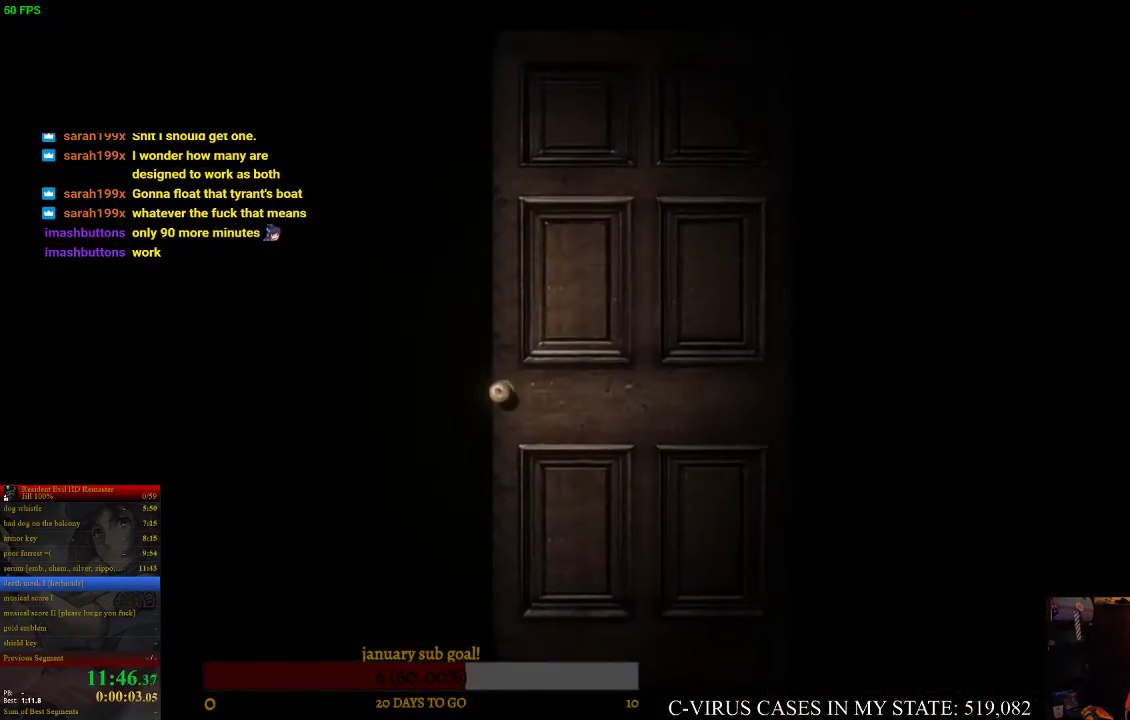
{"buttons": ["CIRCLE", "DPAD_UP", "DPAD_RIGHT"], "left_stick": "center", "right_stick": "center"}
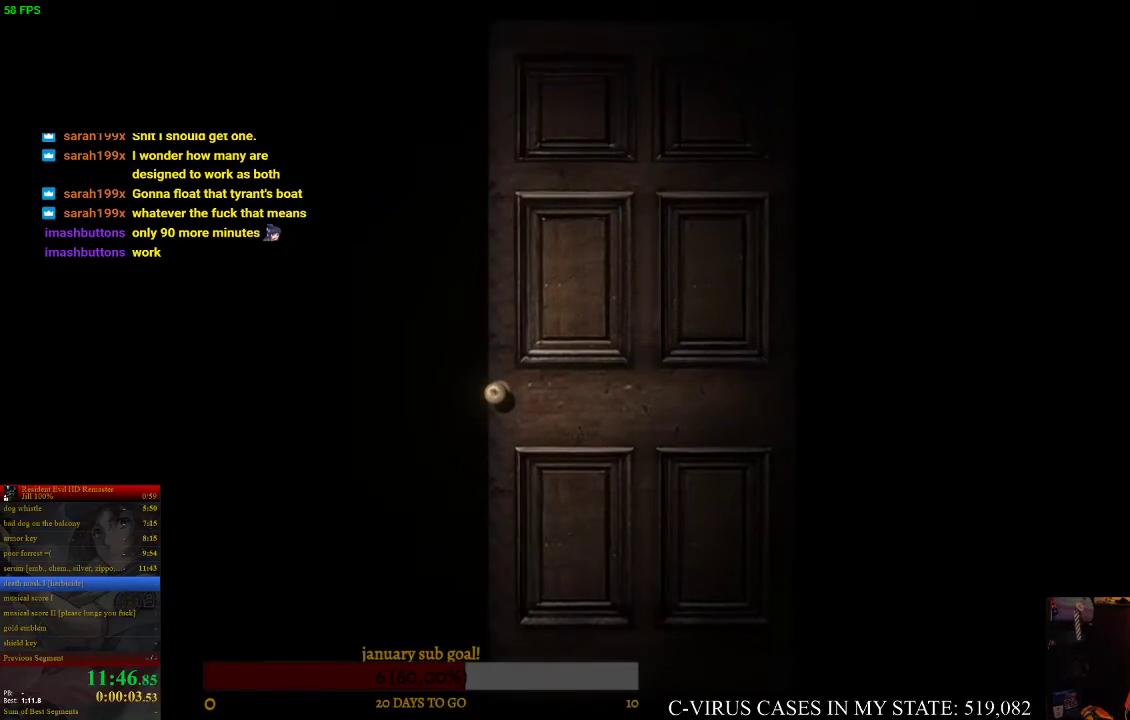
{"buttons": ["CIRCLE", "DPAD_UP", "DPAD_RIGHT"], "left_stick": "center", "right_stick": "center"}
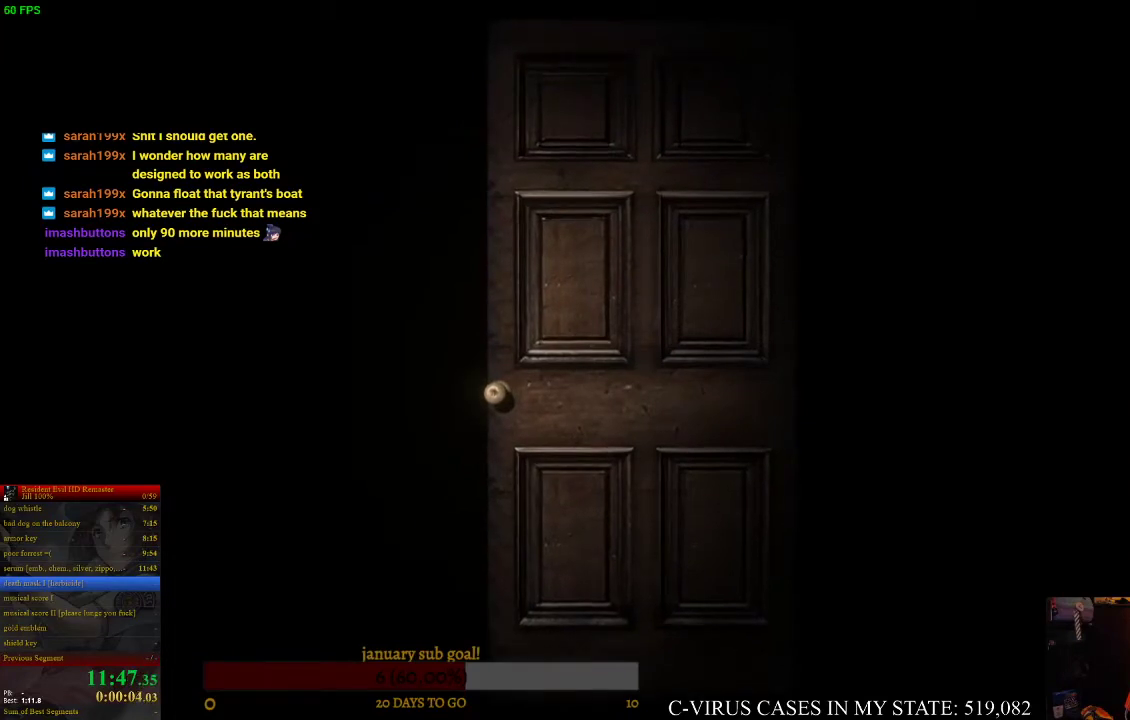
{"buttons": ["CIRCLE", "DPAD_UP", "DPAD_RIGHT"], "left_stick": "center", "right_stick": "center", "events": [[300, "CIRCLE", "up"], [367, "CIRCLE", "down"]]}